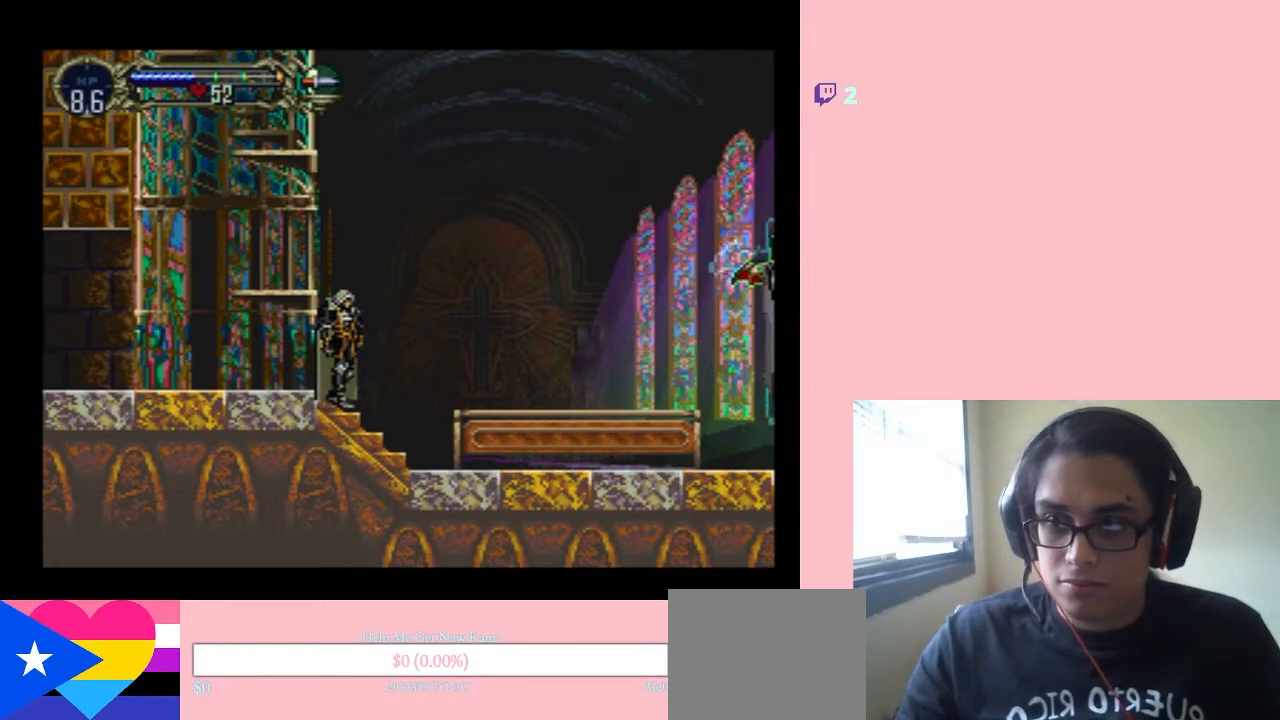
Gameplay with a controller (Nintendo layout); each line is a JSON object with the inputs held at the frame after it. "events" lists button and stick changes between this image and that frame as [ms after this image, input, new state], when the widget could be followed in between. Not read: L2 L3 R2 R3.
{"buttons": [], "left_stick": "center", "right_stick": "center", "events": []}
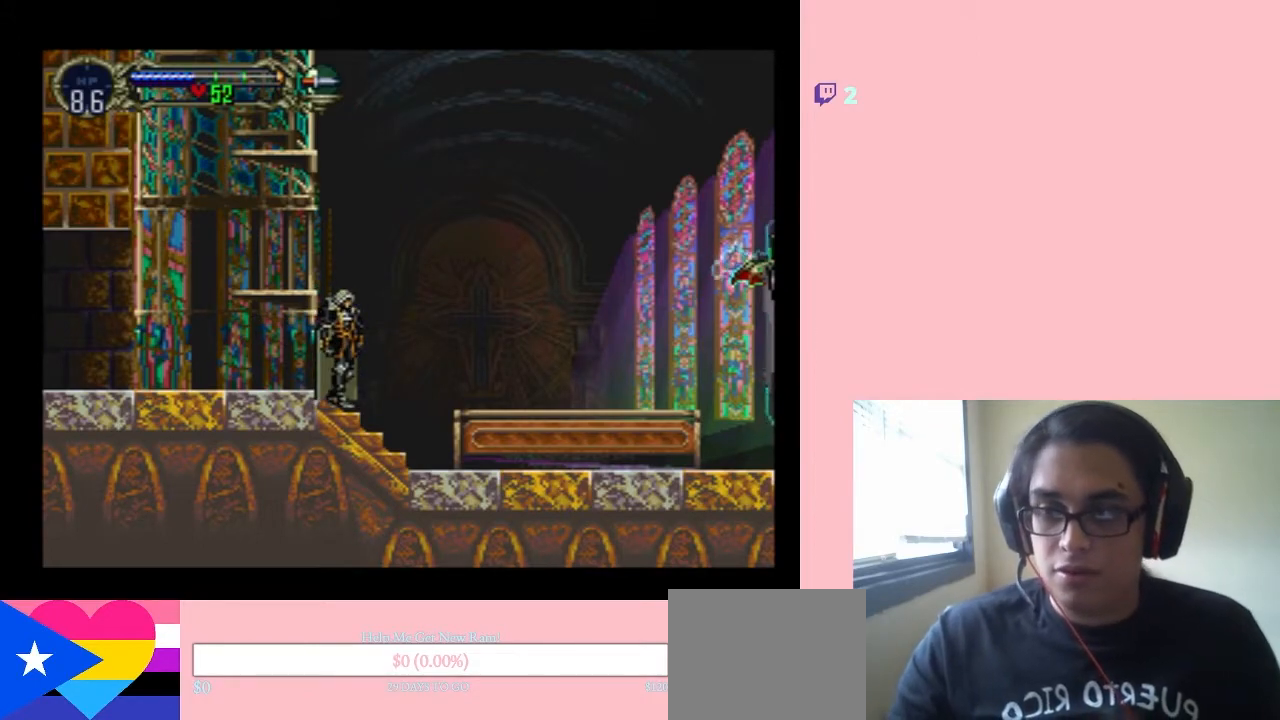
{"buttons": [], "left_stick": "center", "right_stick": "center", "events": []}
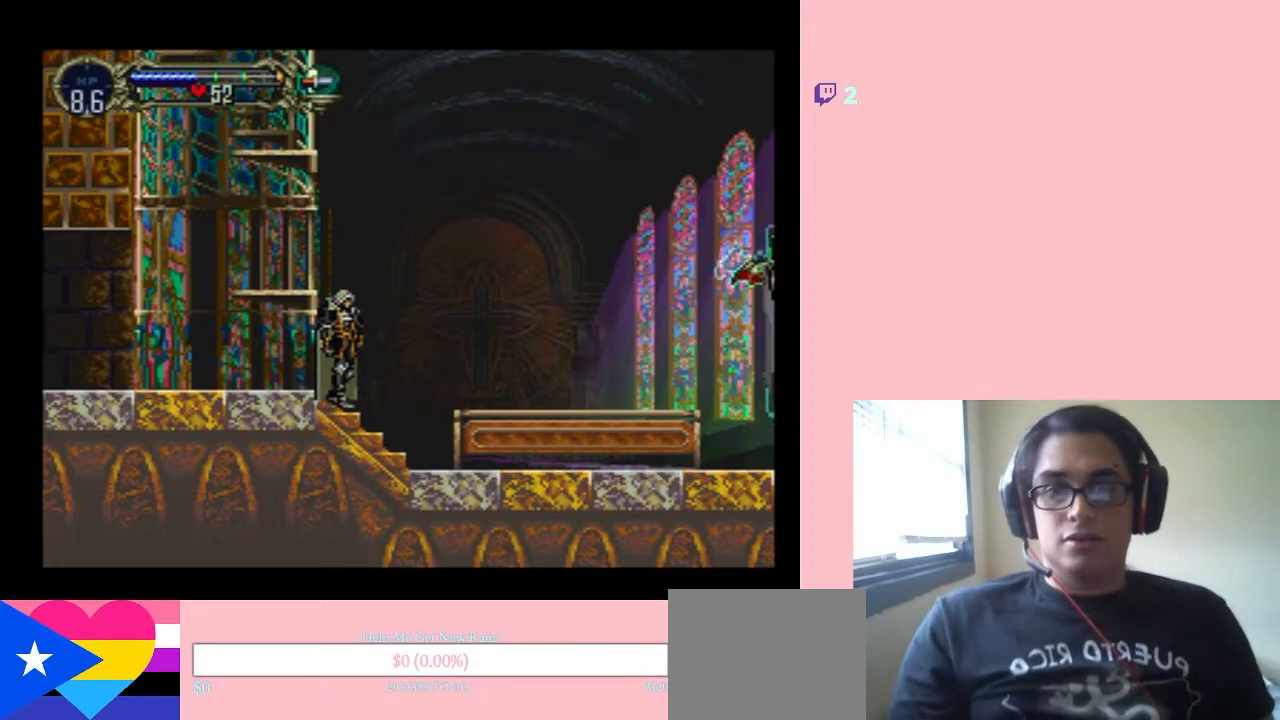
{"buttons": [], "left_stick": "center", "right_stick": "center", "events": []}
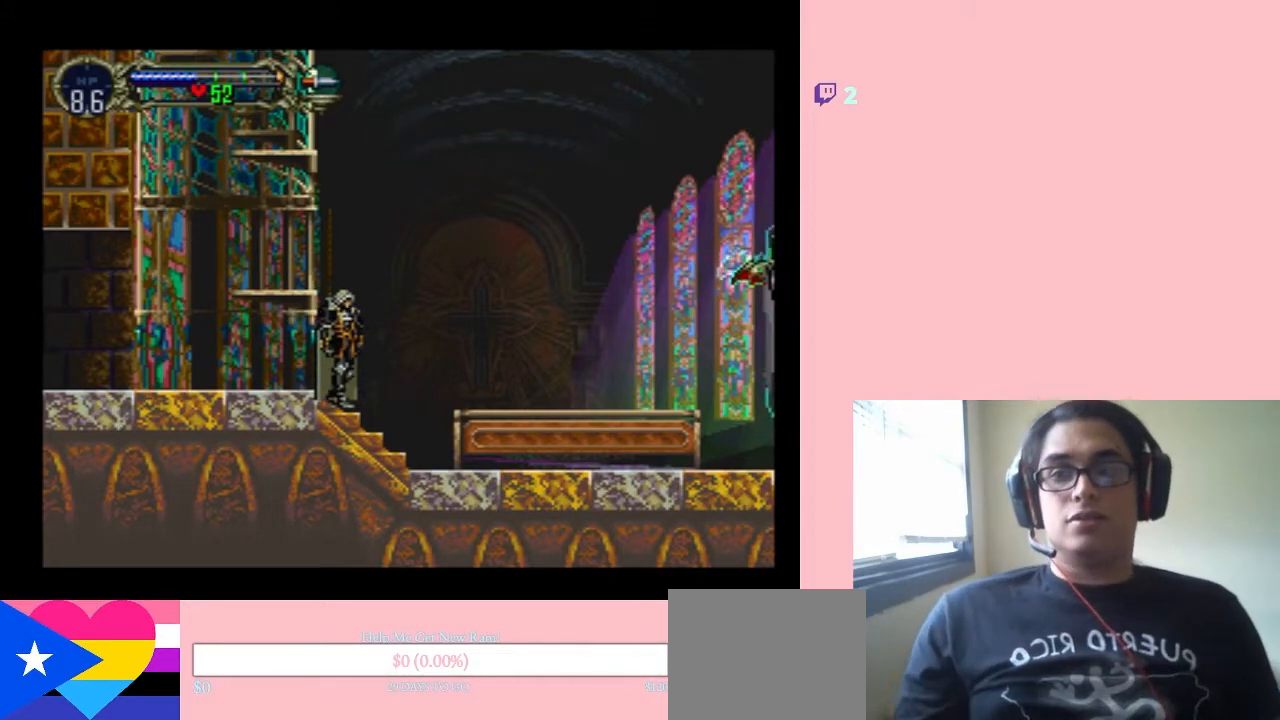
{"buttons": [], "left_stick": "center", "right_stick": "center", "events": []}
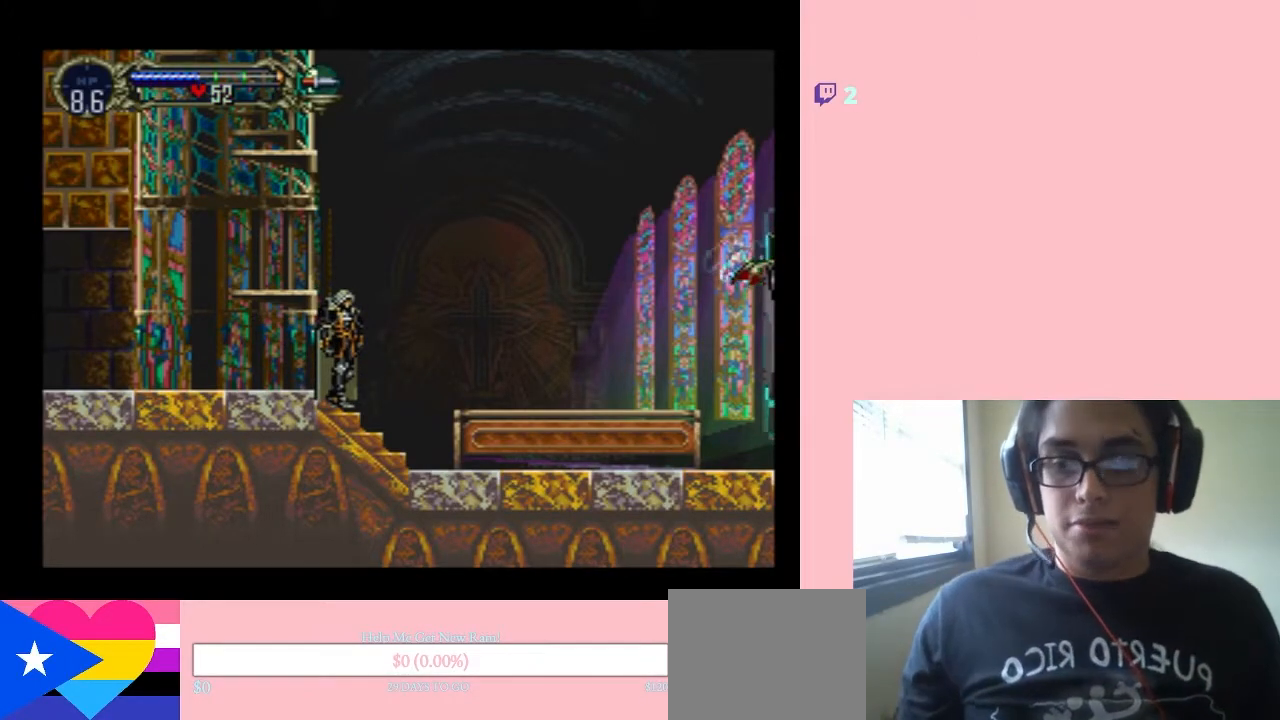
{"buttons": [], "left_stick": "center", "right_stick": "center", "events": []}
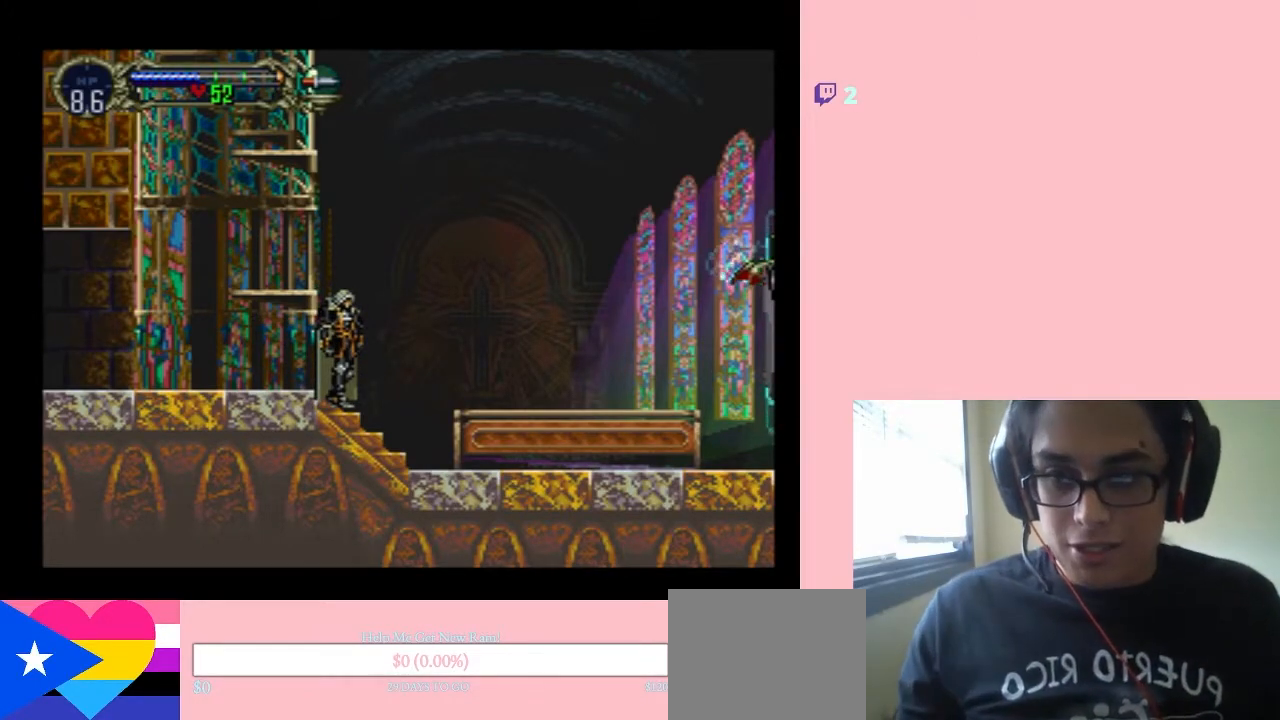
{"buttons": ["DPAD_LEFT"], "left_stick": "center", "right_stick": "center", "events": [[67, "DPAD_LEFT", "down"]]}
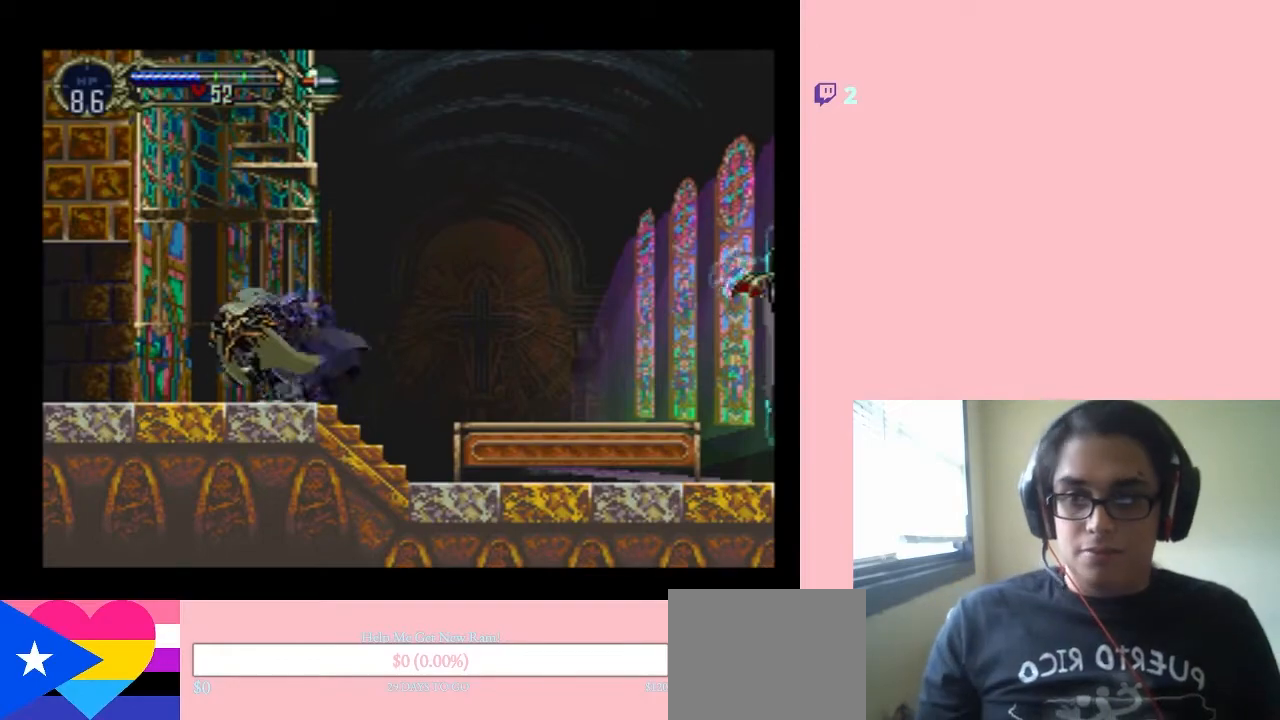
{"buttons": ["DPAD_LEFT"], "left_stick": "center", "right_stick": "center", "events": []}
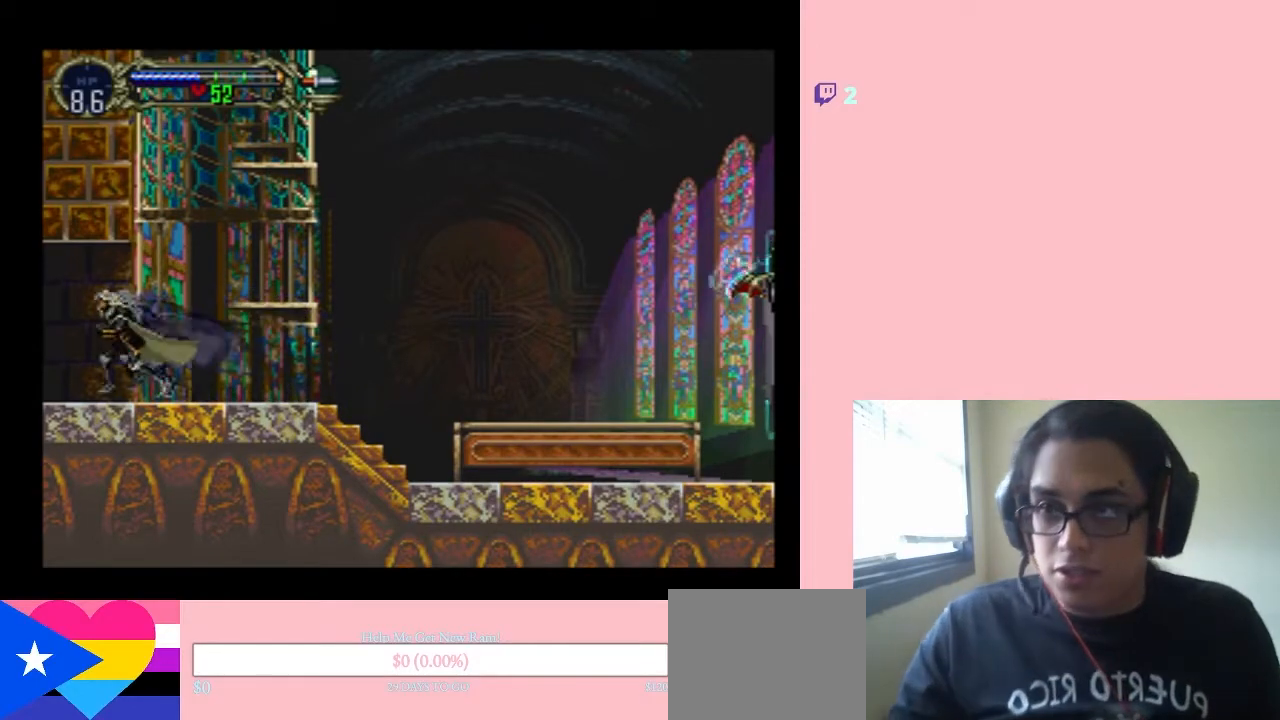
{"buttons": ["DPAD_LEFT"], "left_stick": "center", "right_stick": "center", "events": []}
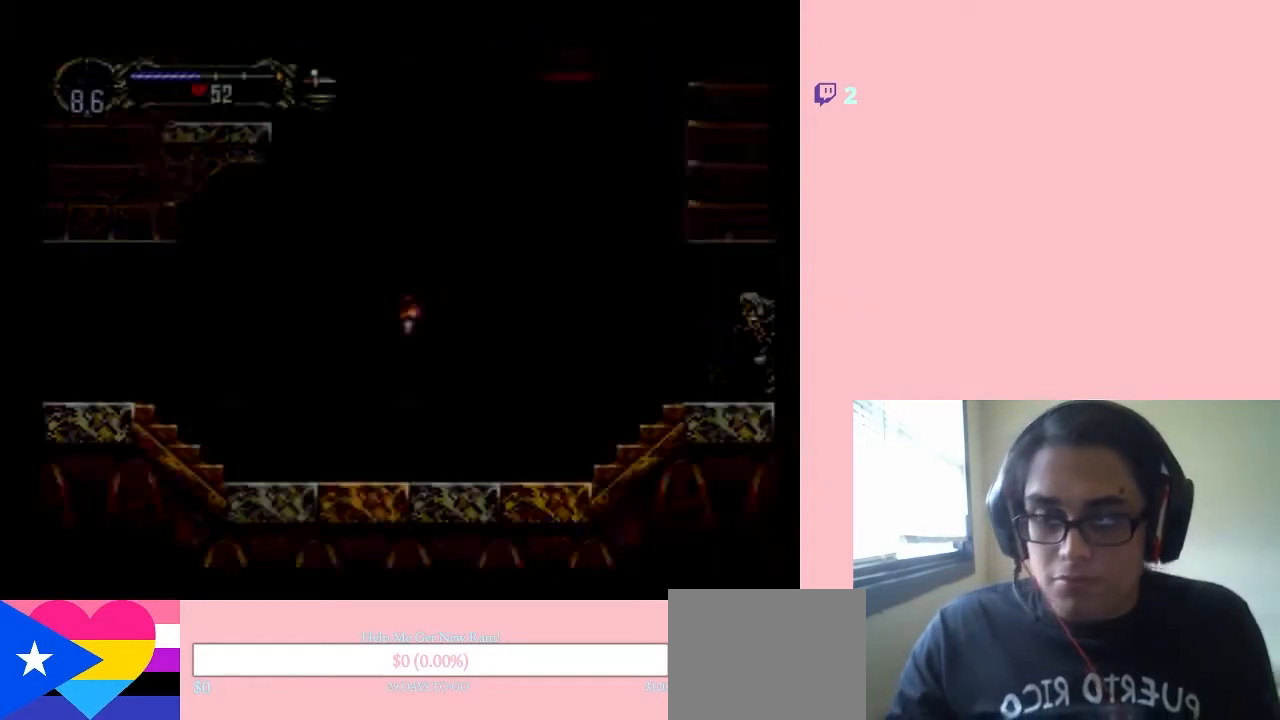
{"buttons": ["DPAD_LEFT"], "left_stick": "center", "right_stick": "center", "events": []}
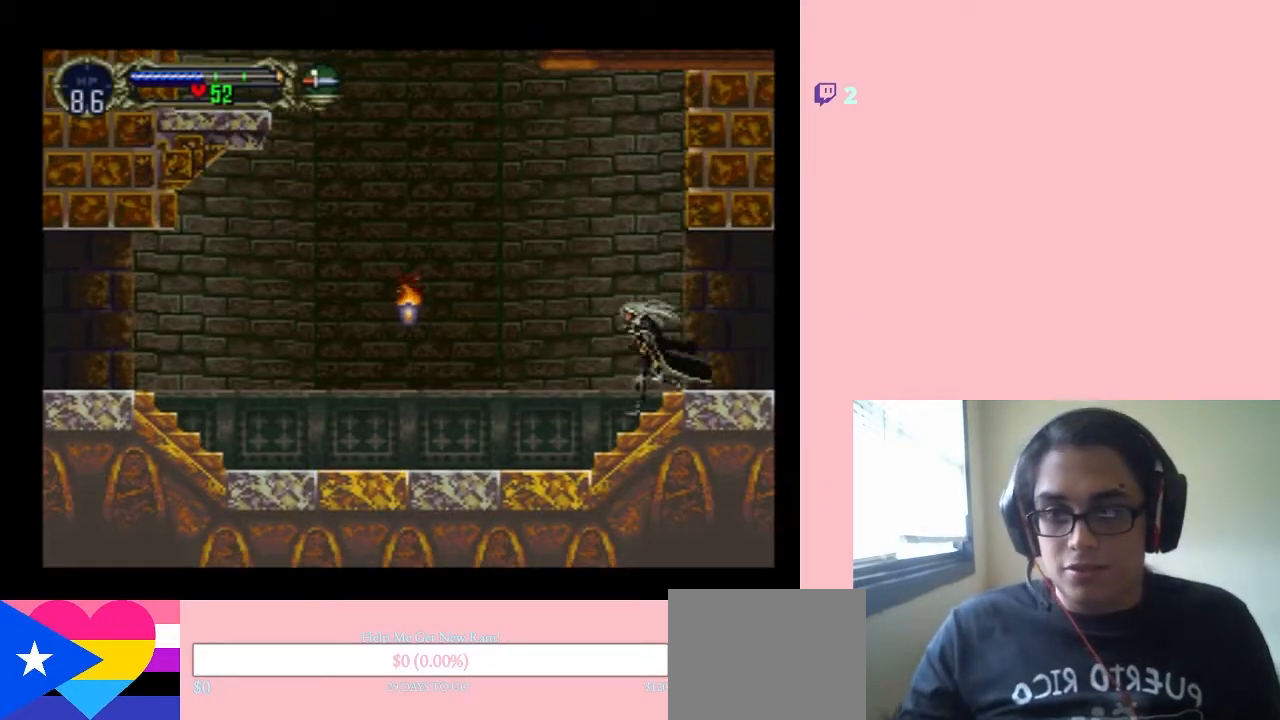
{"buttons": ["DPAD_LEFT"], "left_stick": "center", "right_stick": "center", "events": [[183, "B", "down"], [217, "Y", "down"], [283, "Y", "up"], [333, "B", "up"]]}
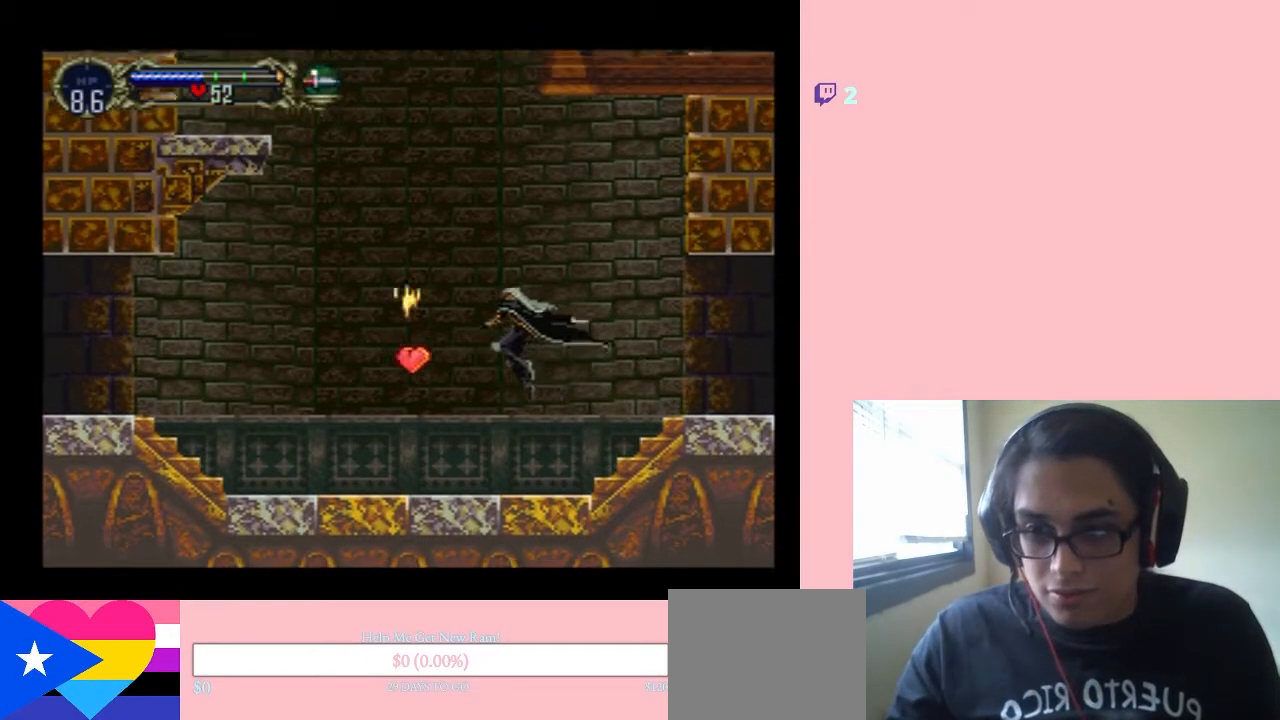
{"buttons": ["DPAD_LEFT"], "left_stick": "center", "right_stick": "center", "events": []}
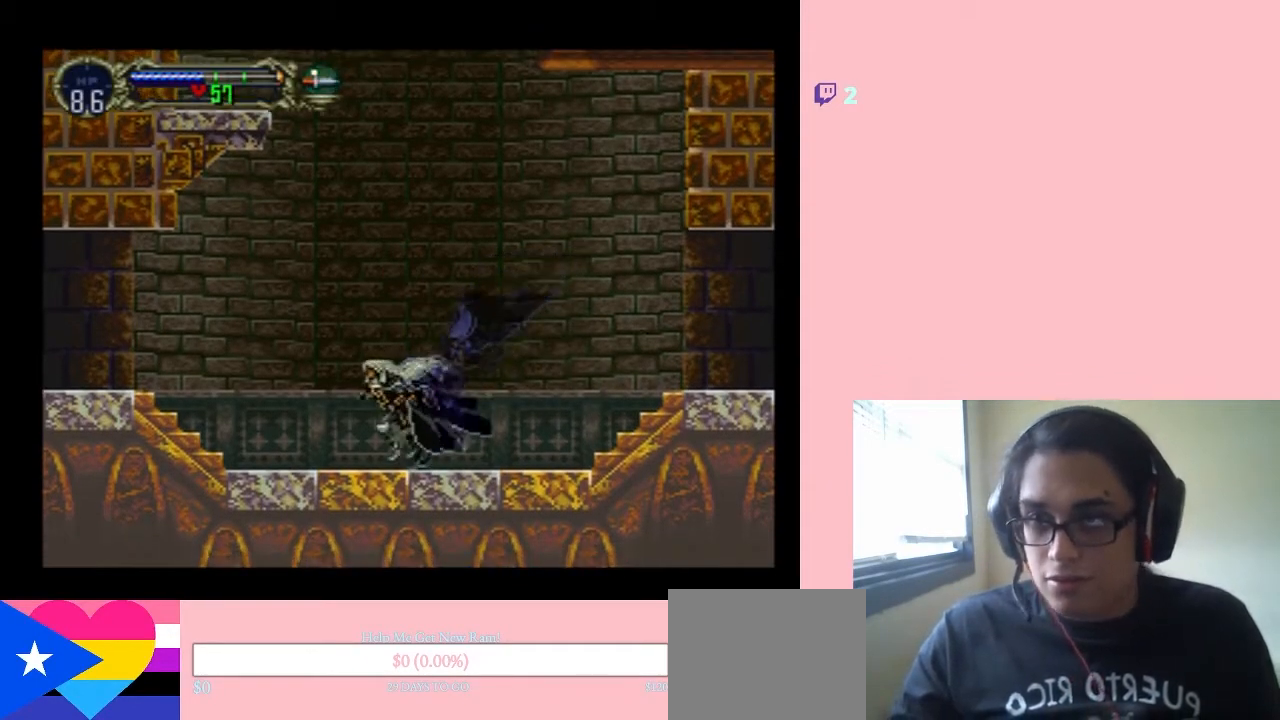
{"buttons": ["B", "DPAD_LEFT"], "left_stick": "center", "right_stick": "center", "events": [[483, "B", "down"]]}
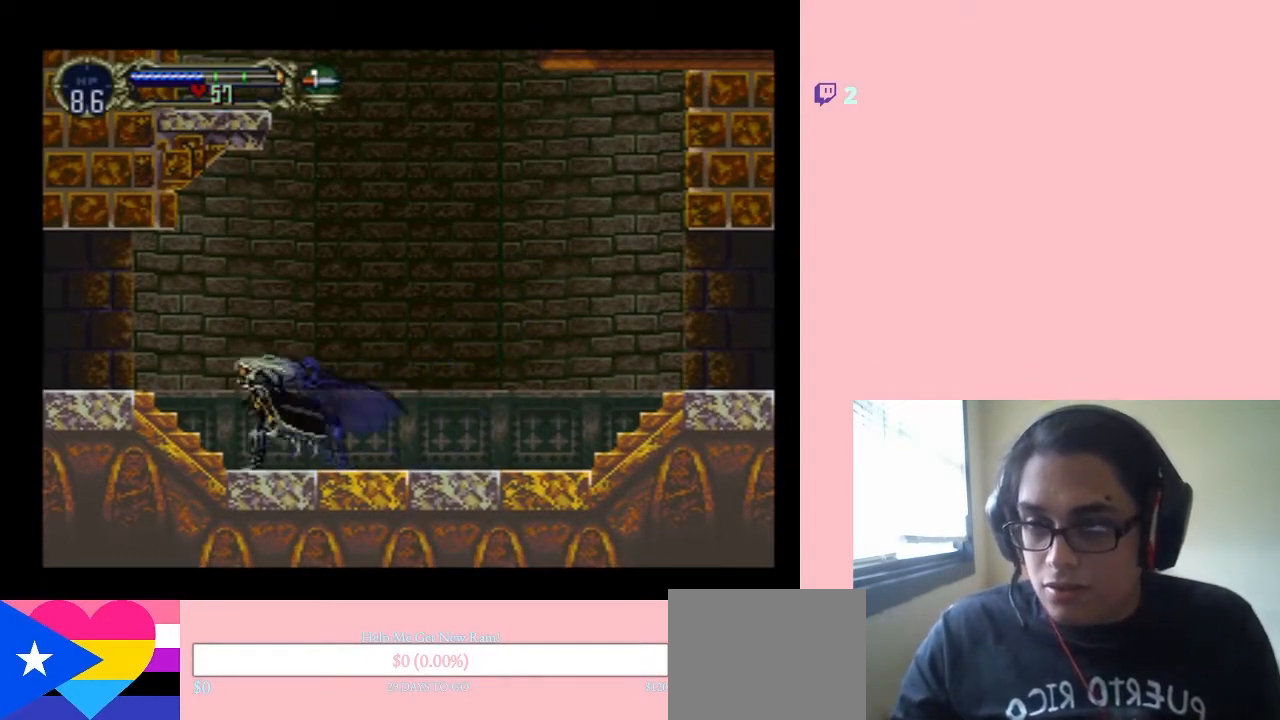
{"buttons": ["DPAD_LEFT"], "left_stick": "center", "right_stick": "center", "events": [[217, "B", "up"]]}
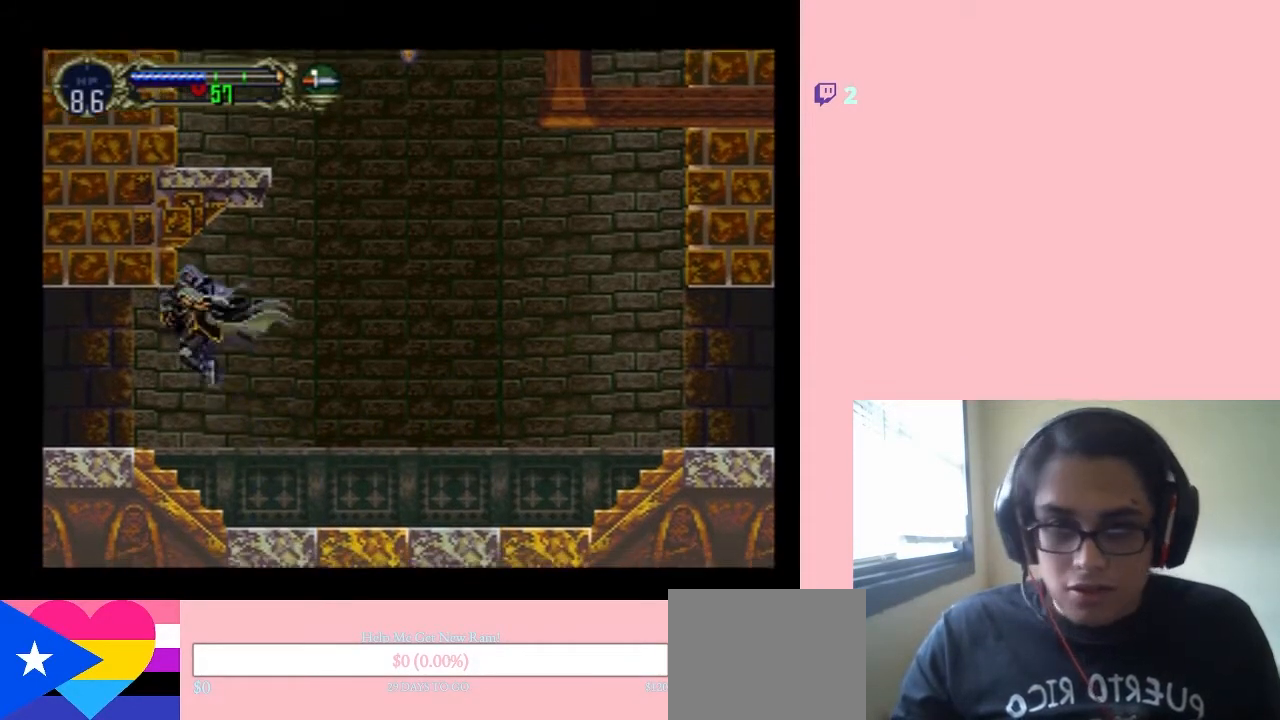
{"buttons": ["DPAD_LEFT"], "left_stick": "center", "right_stick": "center", "events": []}
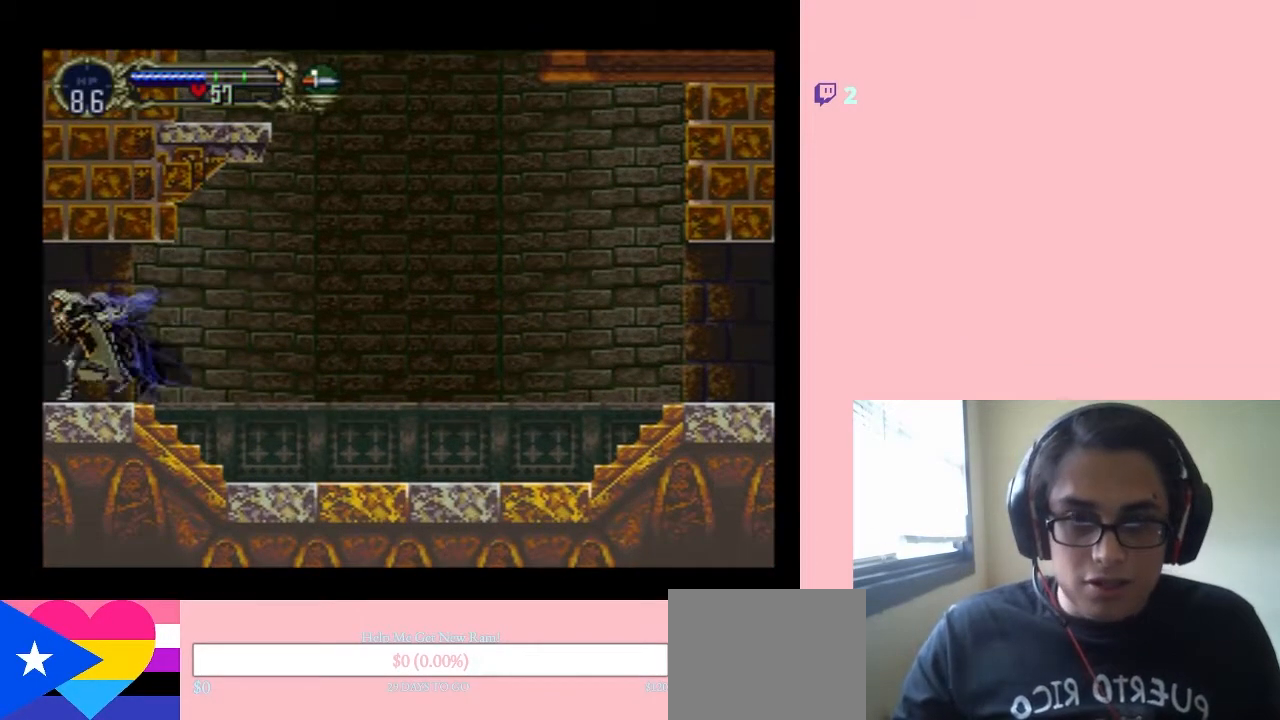
{"buttons": ["DPAD_RIGHT"], "left_stick": "center", "right_stick": "center", "events": [[317, "DPAD_LEFT", "up"], [350, "DPAD_RIGHT", "down"]]}
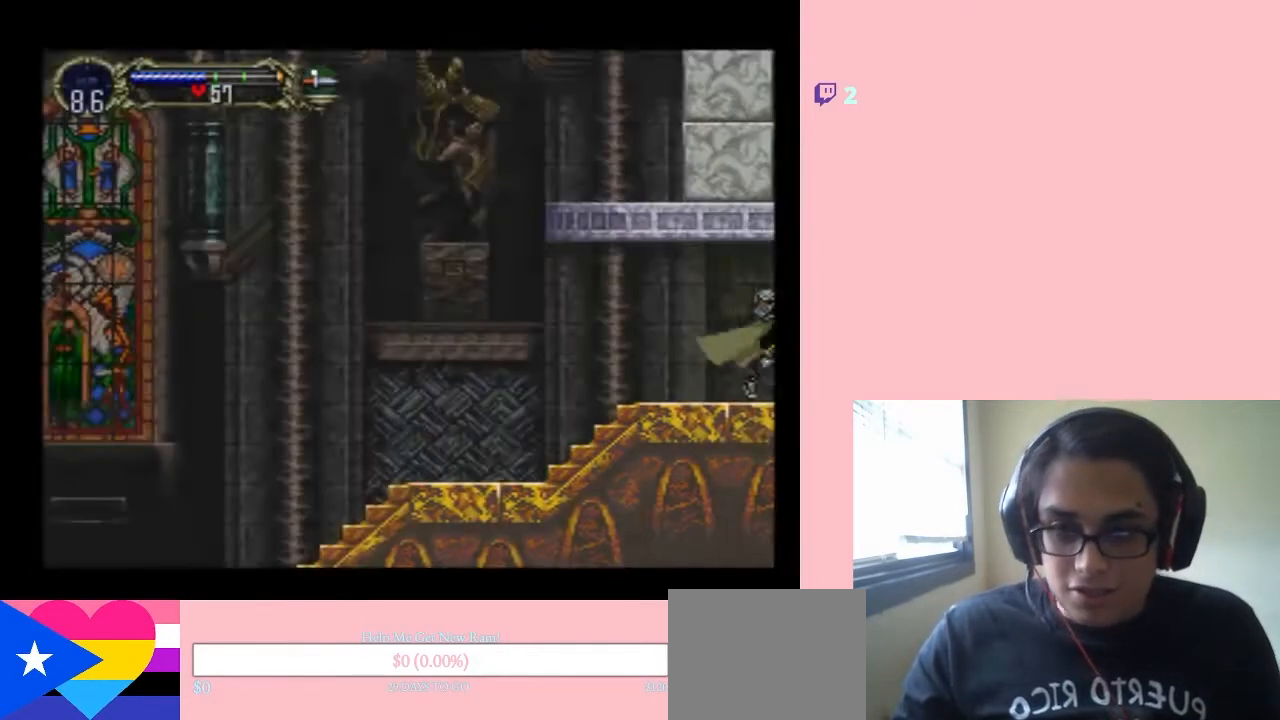
{"buttons": ["DPAD_RIGHT"], "left_stick": "center", "right_stick": "center", "events": []}
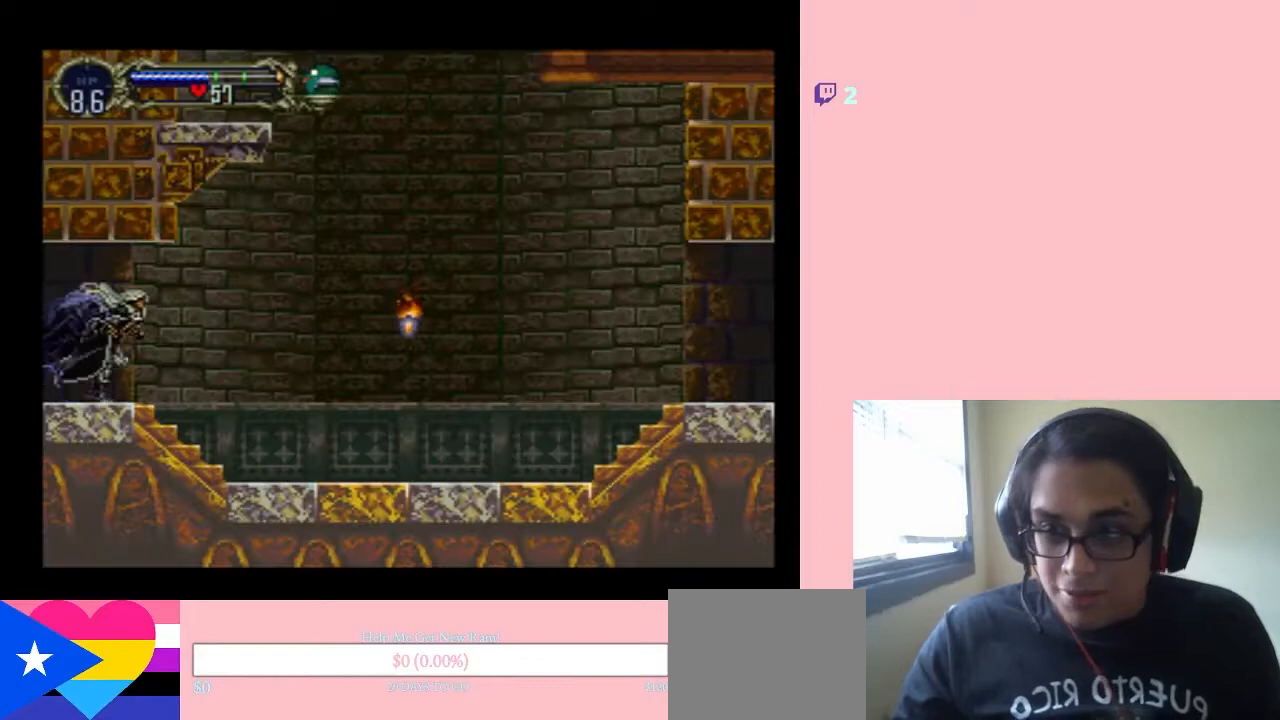
{"buttons": ["DPAD_RIGHT"], "left_stick": "center", "right_stick": "center", "events": [[317, "B", "down"], [400, "B", "up"]]}
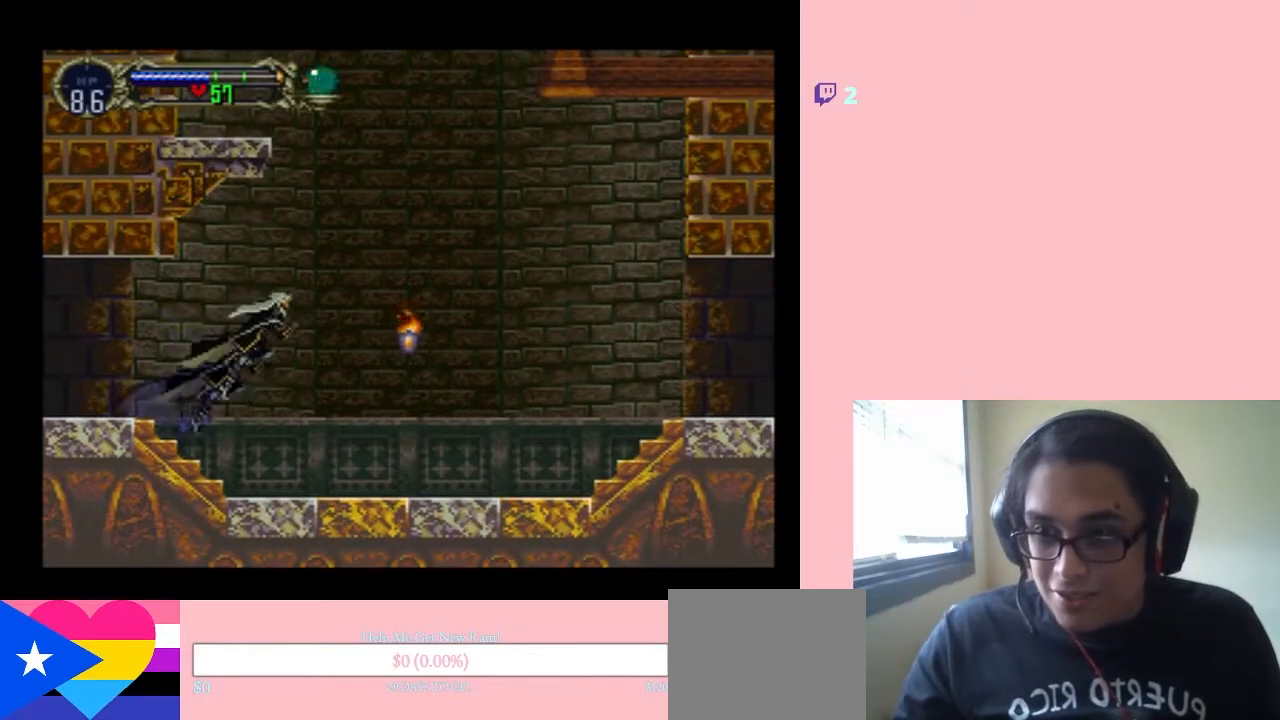
{"buttons": ["DPAD_RIGHT"], "left_stick": "center", "right_stick": "center", "events": [[100, "Y", "down"], [233, "Y", "up"]]}
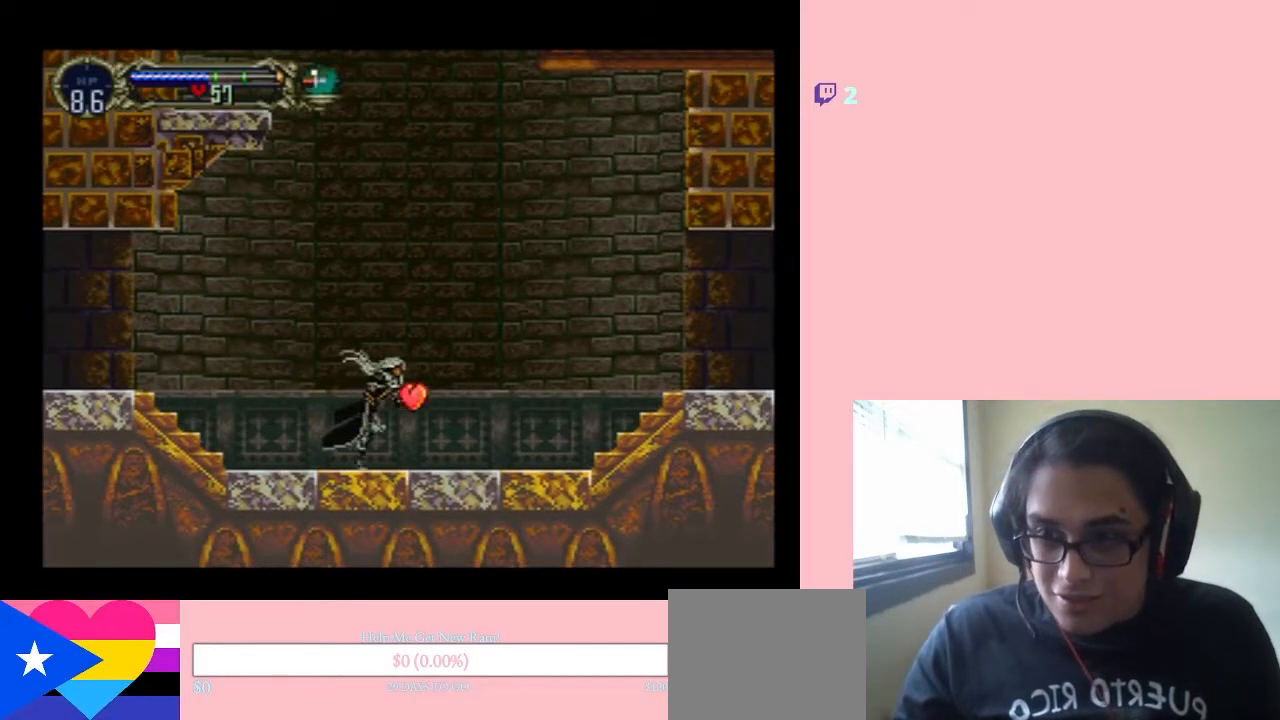
{"buttons": ["DPAD_LEFT"], "left_stick": "center", "right_stick": "center", "events": [[33, "B", "down"], [100, "B", "up"], [167, "DPAD_RIGHT", "up"], [167, "DPAD_UP", "down"], [200, "DPAD_LEFT", "down"], [200, "DPAD_UP", "up"]]}
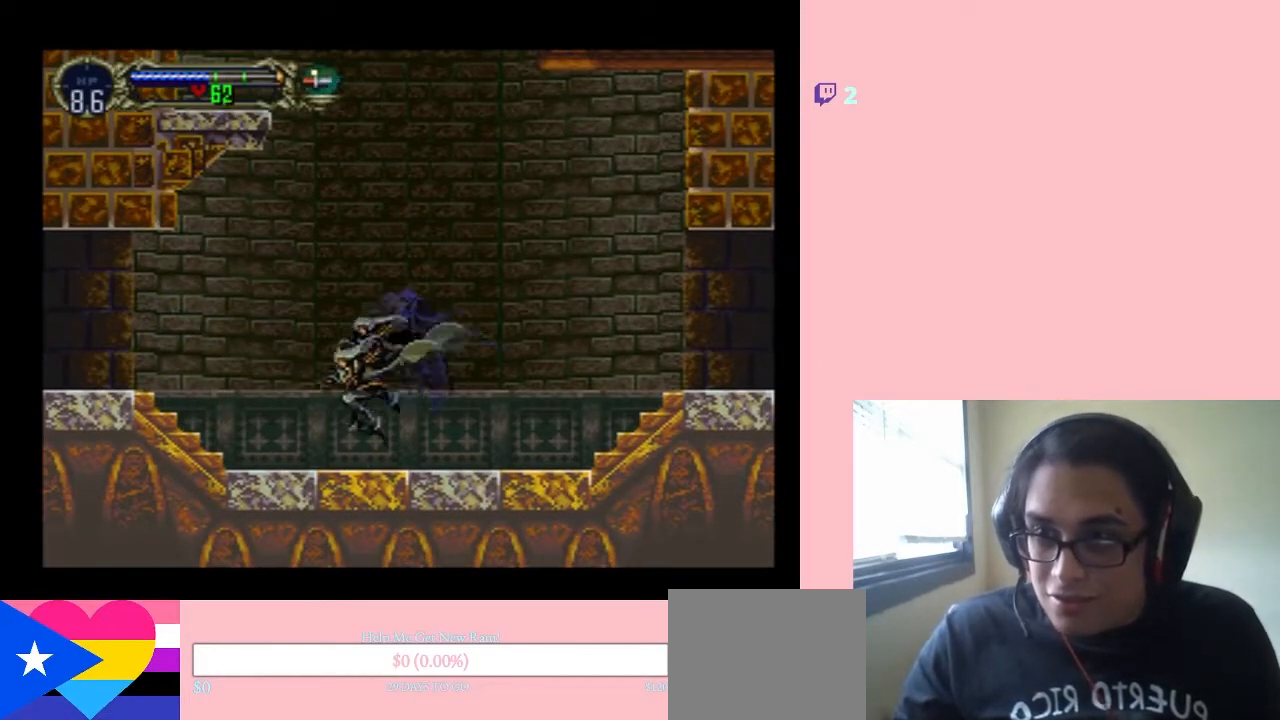
{"buttons": ["DPAD_LEFT"], "left_stick": "center", "right_stick": "center", "events": [[350, "B", "down"], [500, "B", "up"]]}
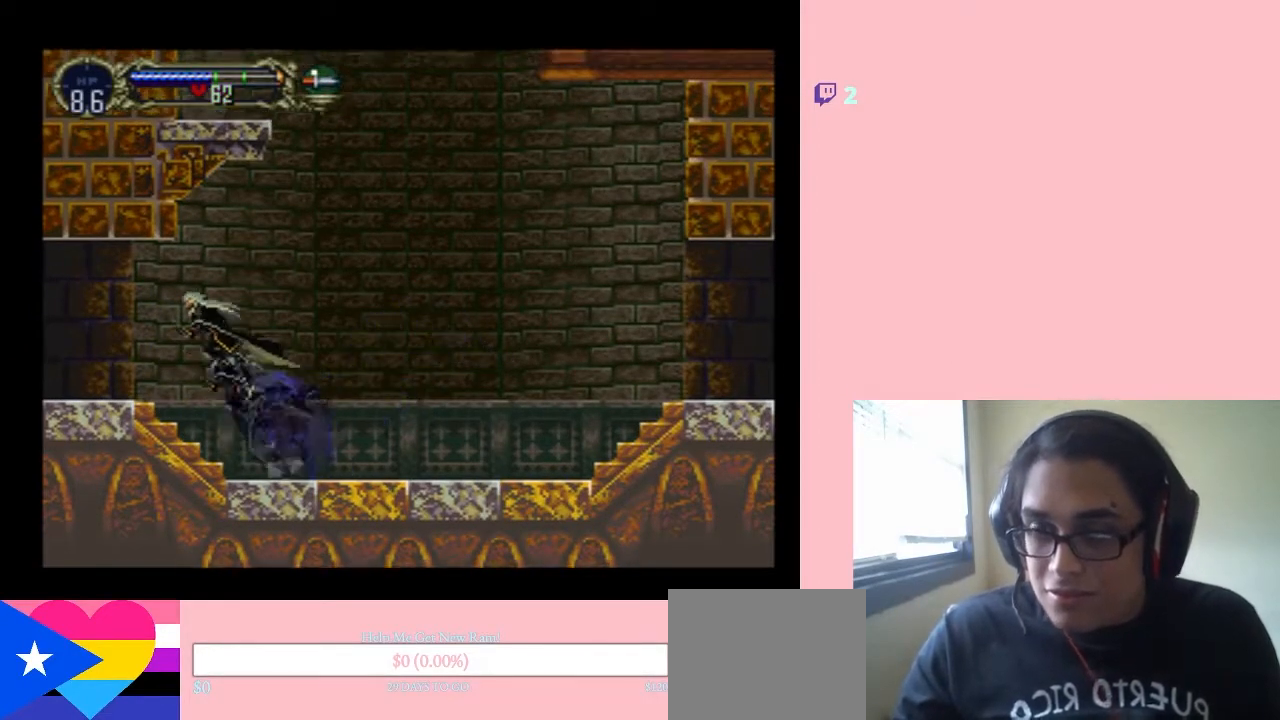
{"buttons": ["DPAD_LEFT"], "left_stick": "center", "right_stick": "center", "events": []}
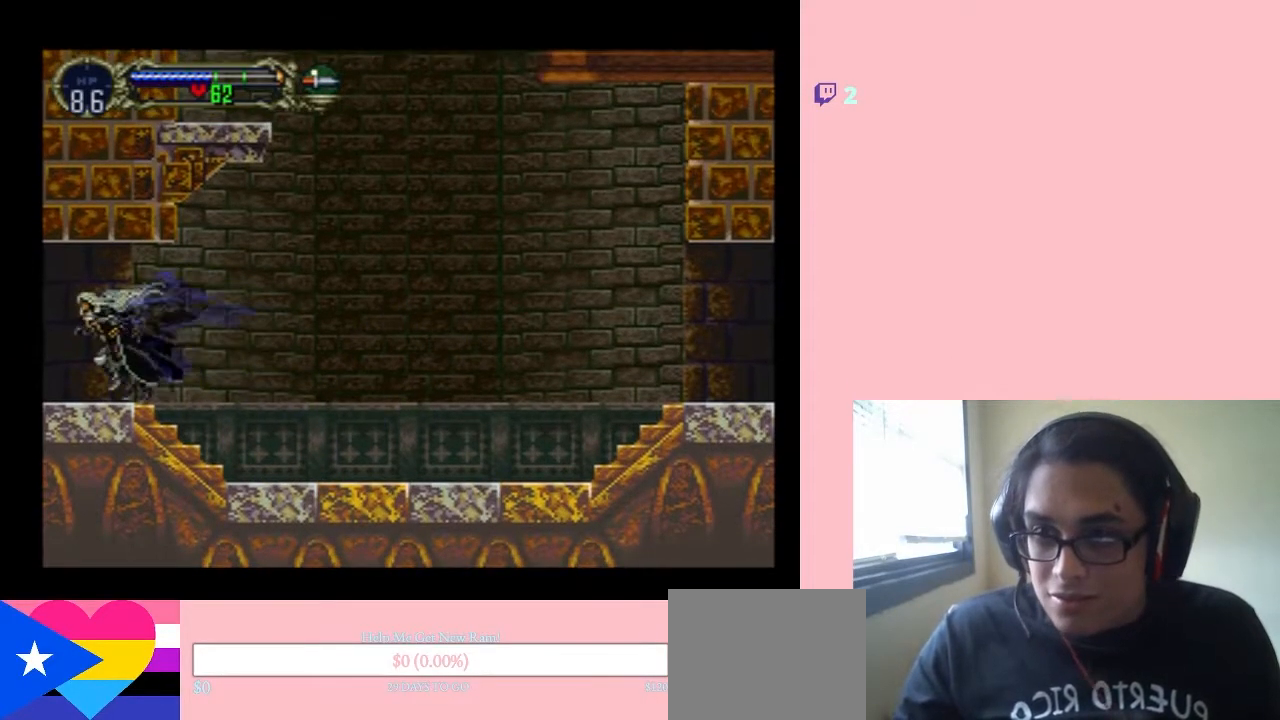
{"buttons": ["DPAD_LEFT"], "left_stick": "center", "right_stick": "center", "events": []}
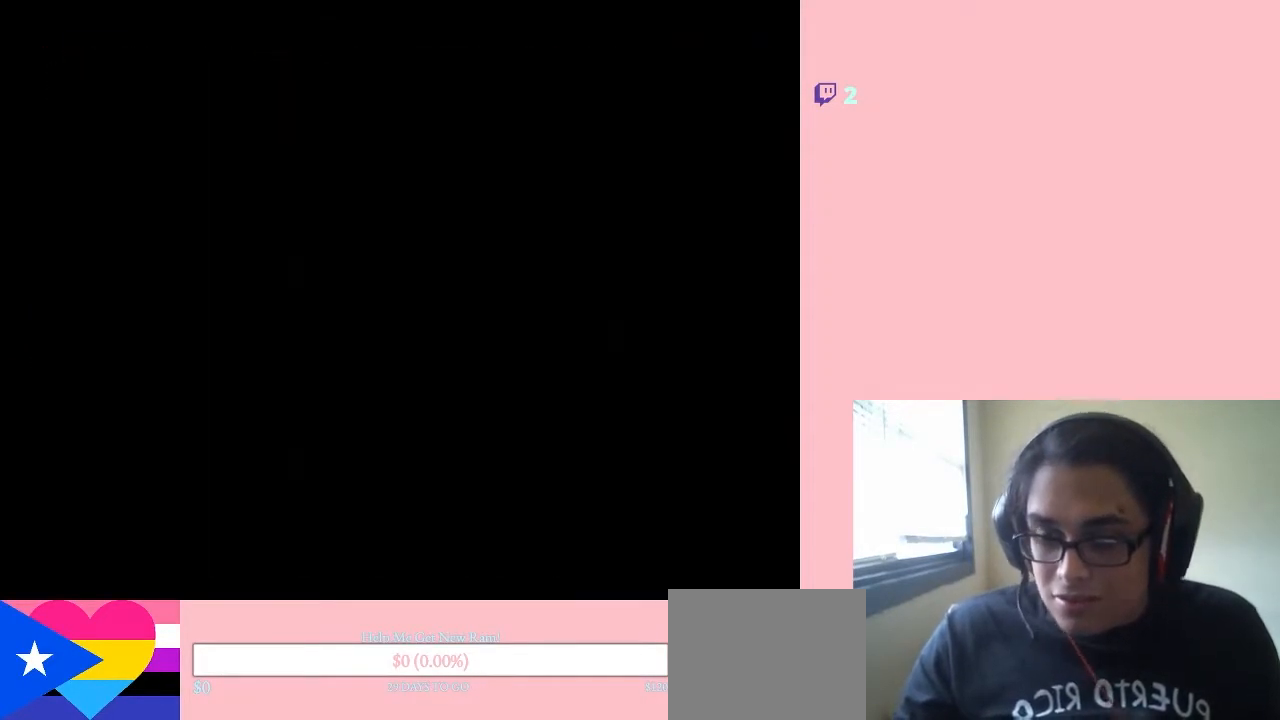
{"buttons": ["DPAD_LEFT"], "left_stick": "center", "right_stick": "center", "events": []}
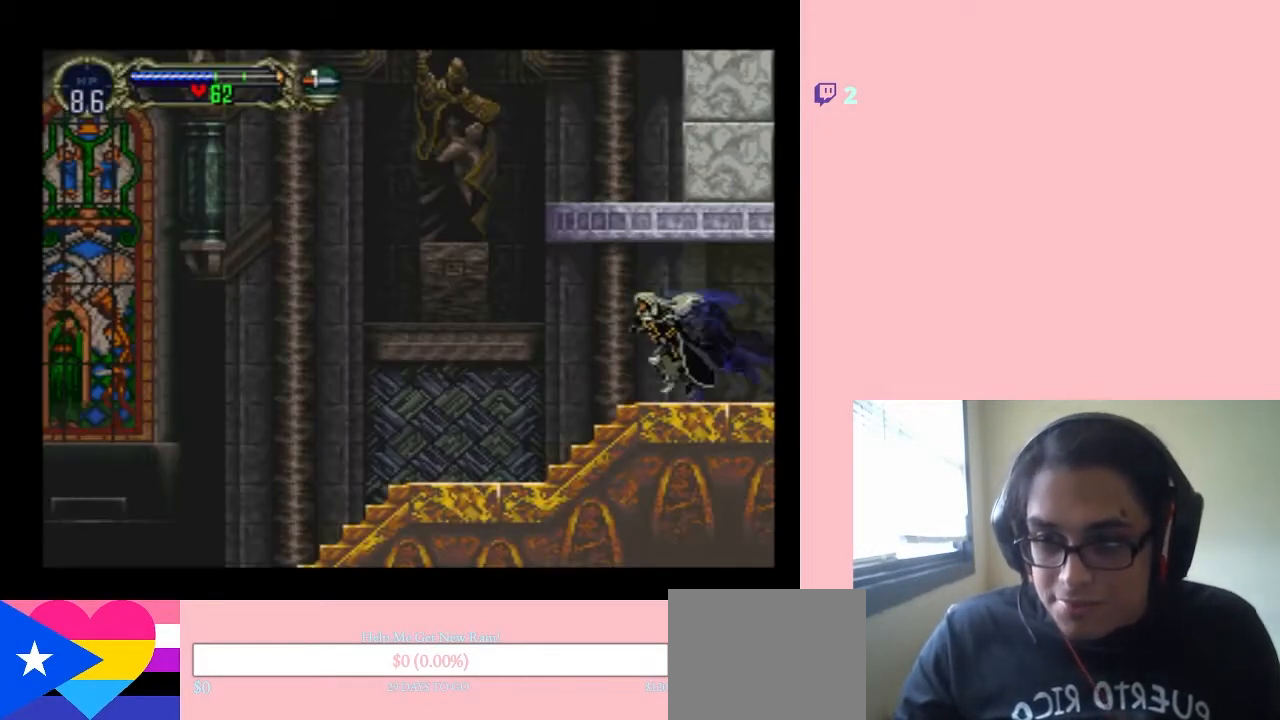
{"buttons": ["DPAD_LEFT"], "left_stick": "center", "right_stick": "center", "events": []}
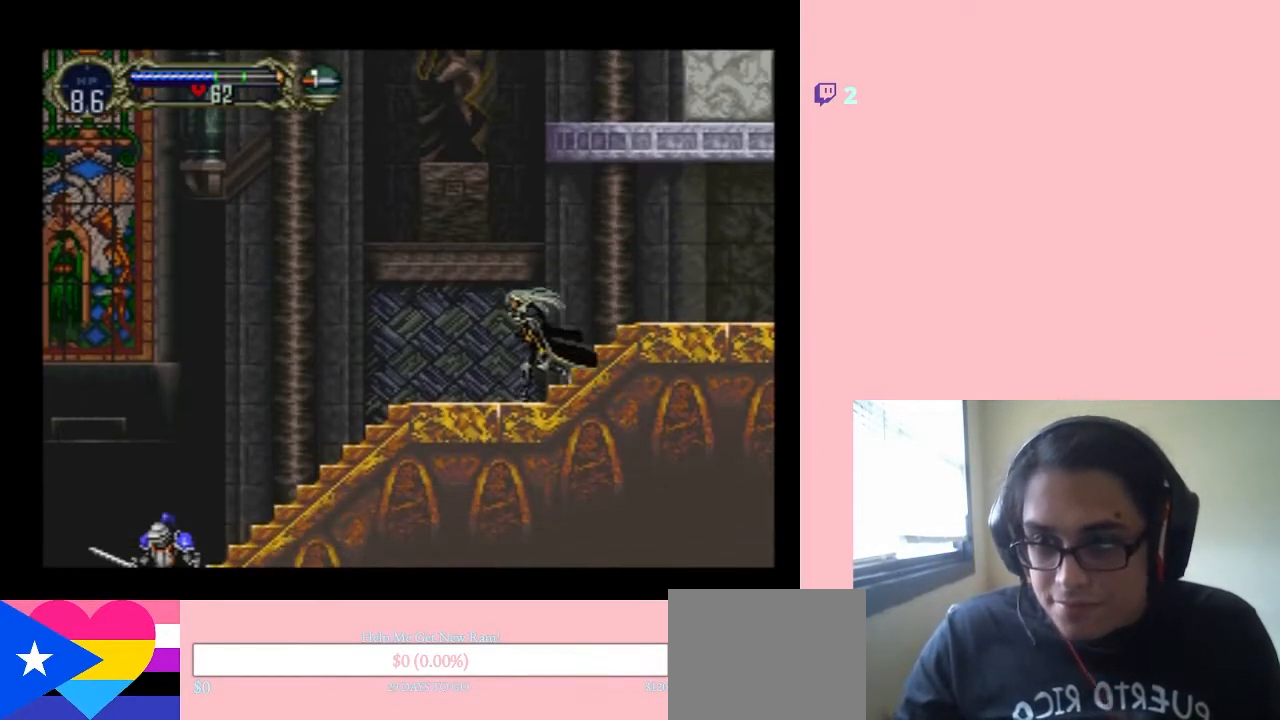
{"buttons": [], "left_stick": "center", "right_stick": "center", "events": [[283, "DPAD_LEFT", "up"]]}
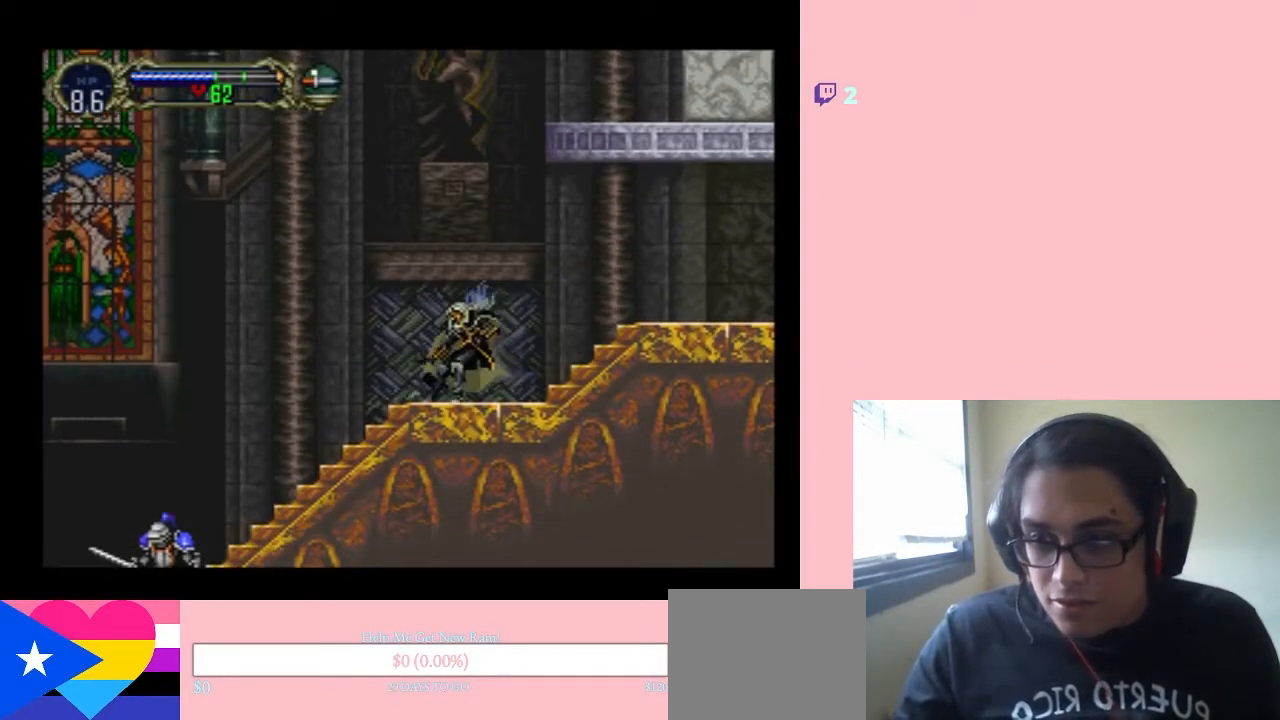
{"buttons": [], "left_stick": "center", "right_stick": "center", "events": []}
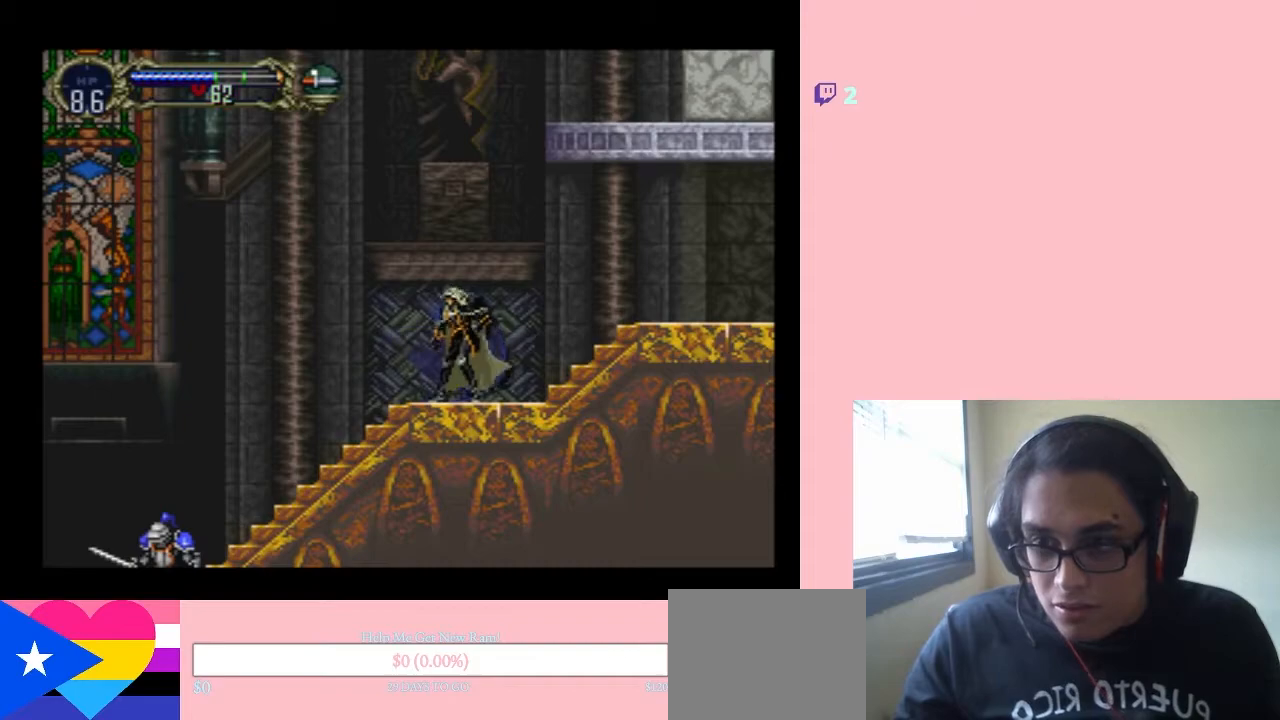
{"buttons": ["DPAD_UP", "DPAD_LEFT"], "left_stick": "center", "right_stick": "center"}
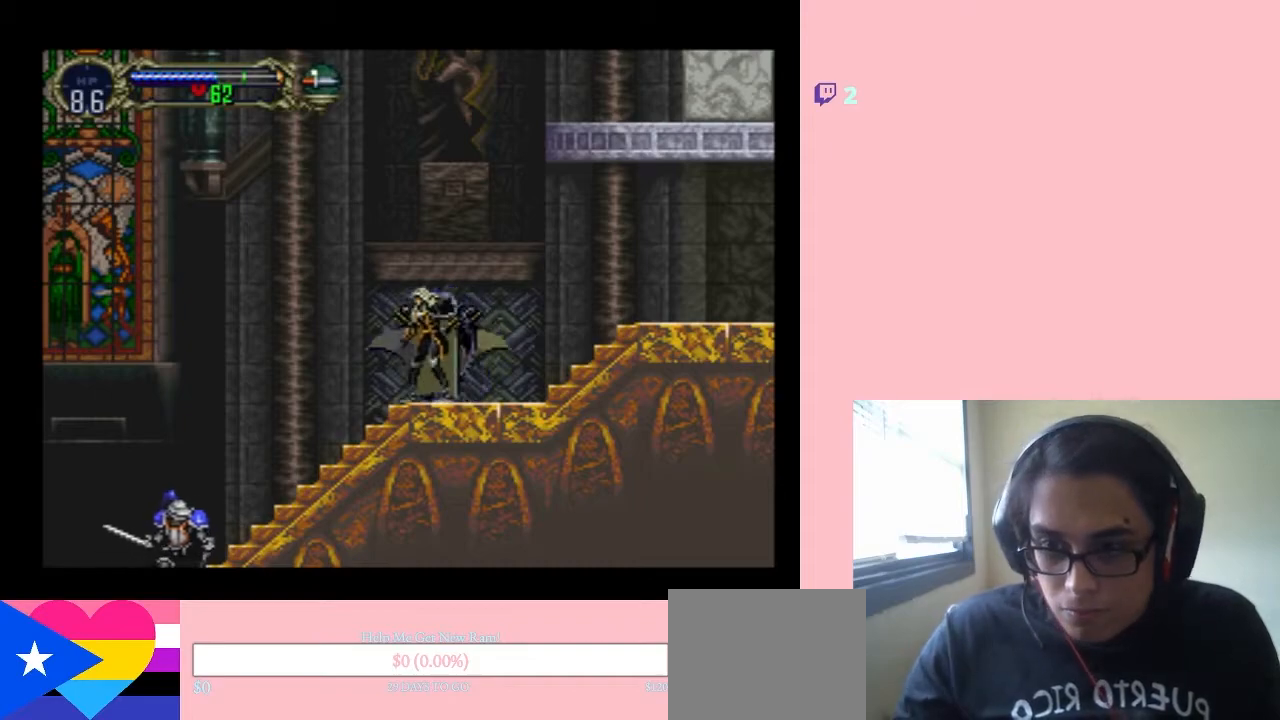
{"buttons": [], "left_stick": "center", "right_stick": "center", "events": [[33, "DPAD_LEFT", "up"], [33, "DPAD_RIGHT", "down"], [33, "DPAD_UP", "up"], [67, "Y", "down"], [133, "DPAD_RIGHT", "up"], [233, "Y", "up"]]}
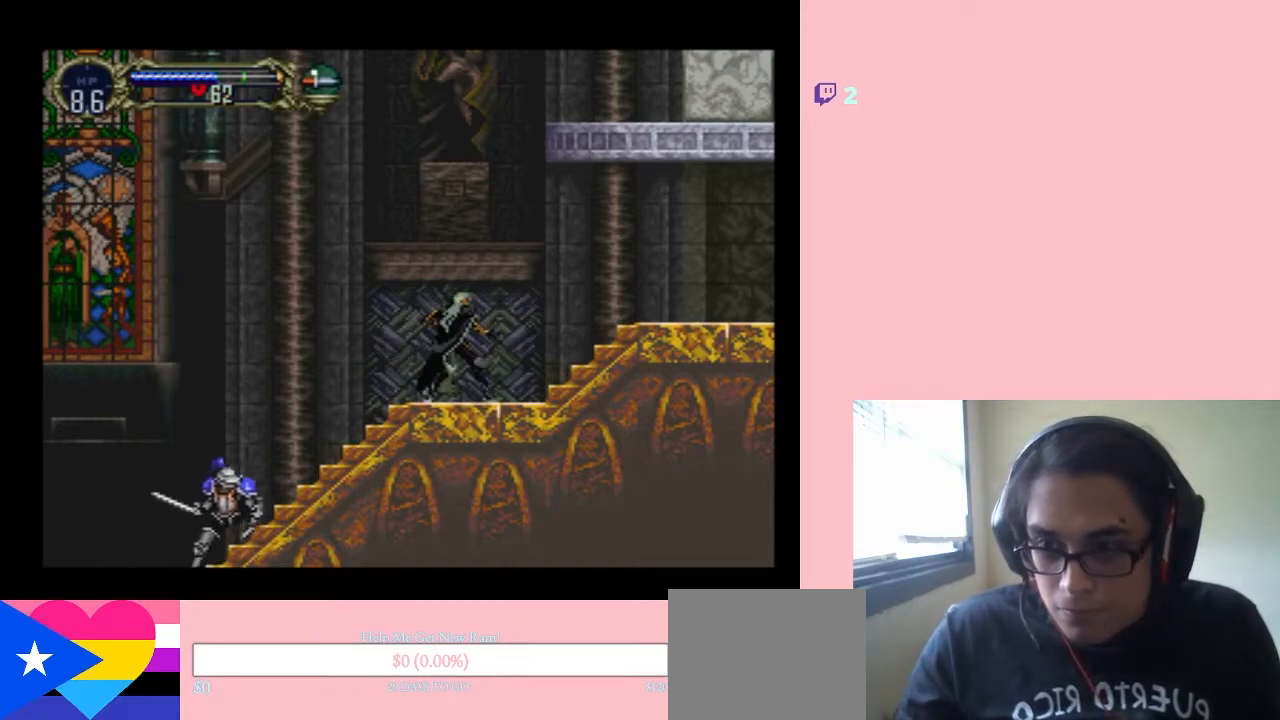
{"buttons": ["DPAD_RIGHT"], "left_stick": "center", "right_stick": "center", "events": [[317, "DPAD_LEFT", "down"], [433, "DPAD_DOWN", "down"], [433, "DPAD_LEFT", "up"], [467, "DPAD_DOWN", "up"], [467, "DPAD_RIGHT", "down"]]}
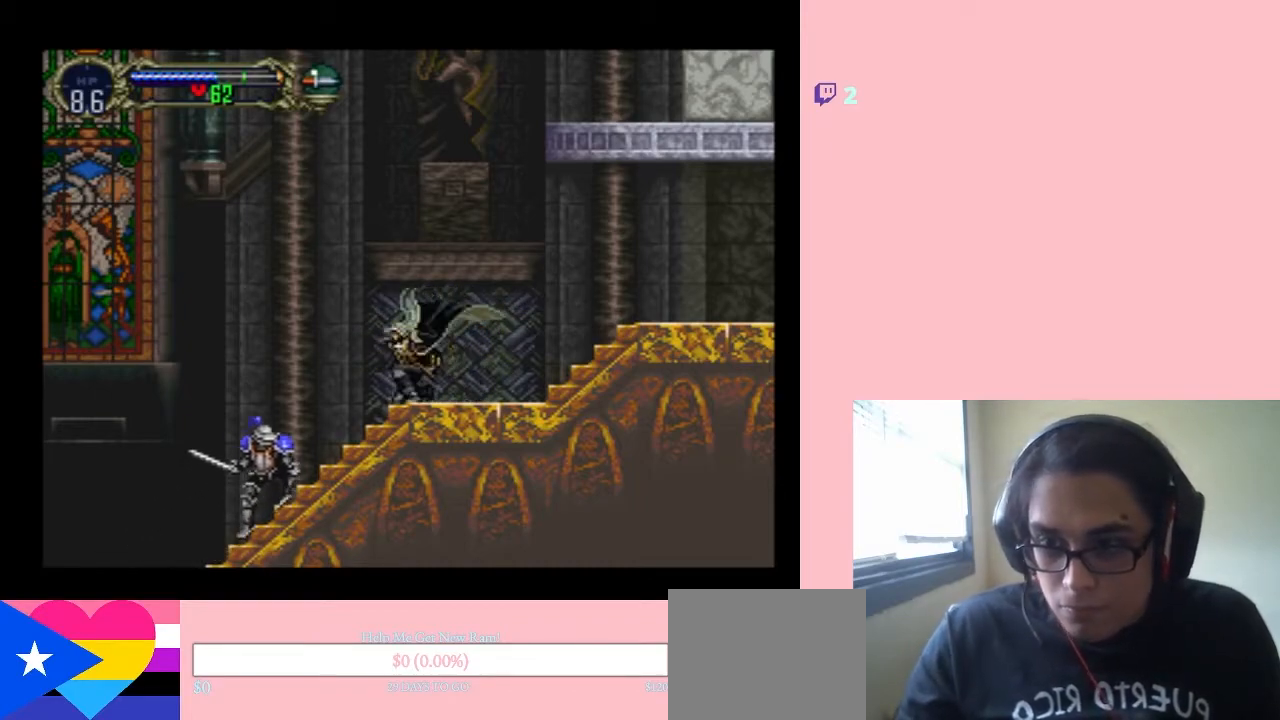
{"buttons": ["DPAD_RIGHT"], "left_stick": "center", "right_stick": "center"}